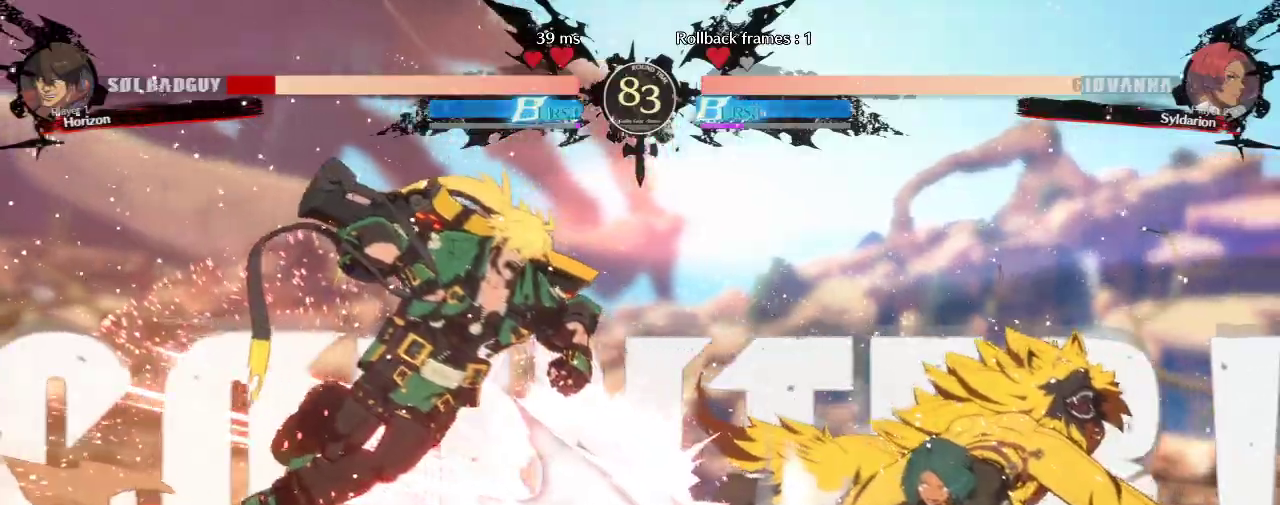
Gameplay with a controller (arcade stick); each line is a JSON object with the inputs held at the frame after it. "events" lists button and stick changes between this image and that frame as [ms after this image, input, new state], when the widget could be followed in between. Not read: L3 R3 other_buttons.
{"buttons": [], "left_stick": "right", "events": []}
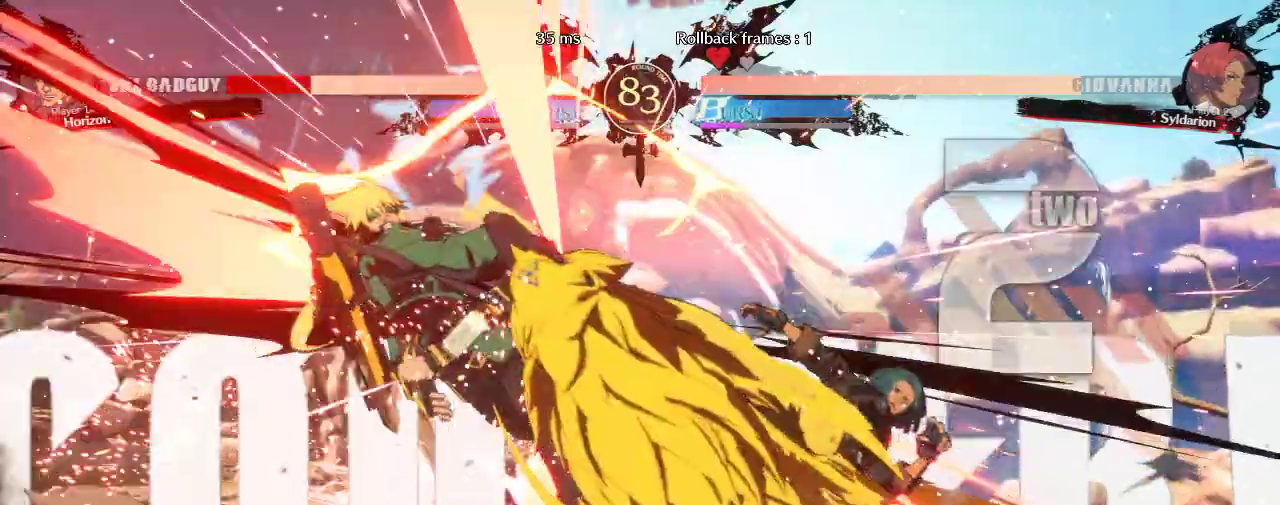
{"buttons": [], "left_stick": "center", "events": [[150, "left_stick", "center"]]}
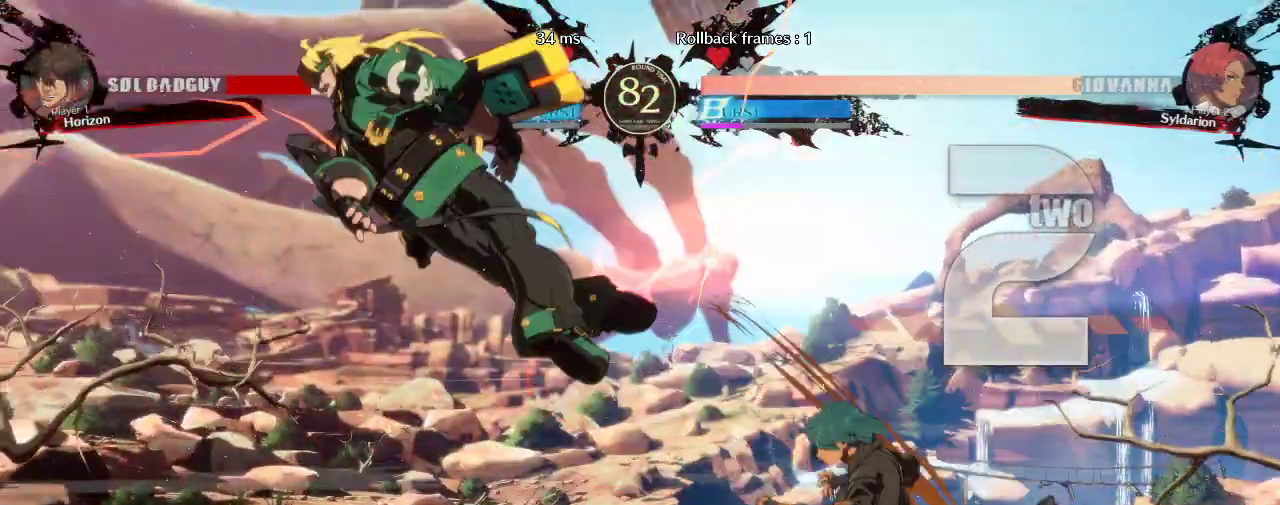
{"buttons": [], "left_stick": "left", "events": [[117, "left_stick", "right"], [350, "left_stick", "left"]]}
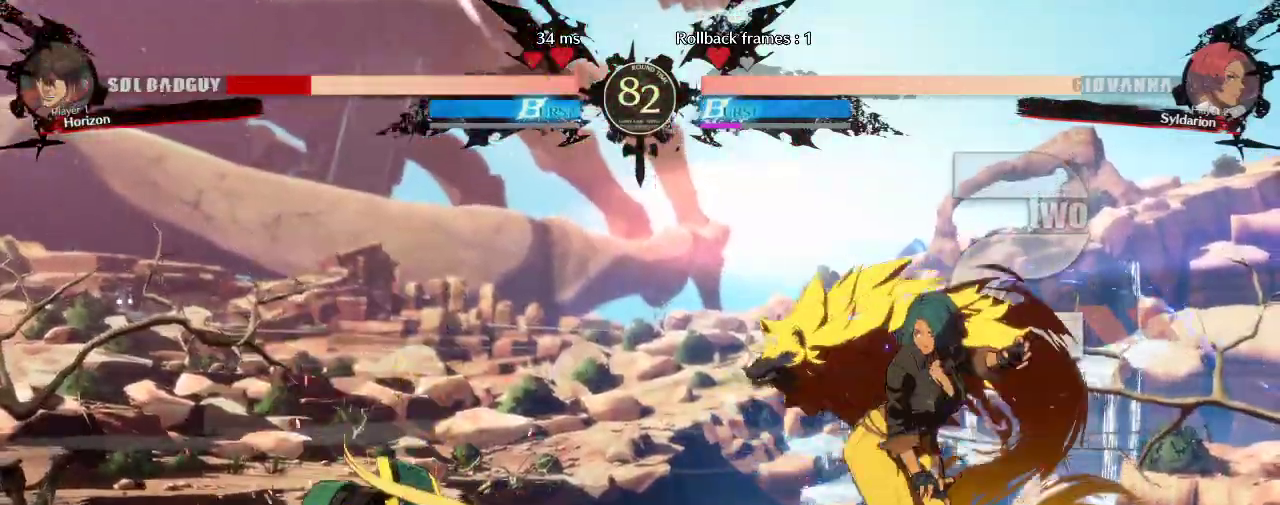
{"buttons": [], "left_stick": "left", "events": []}
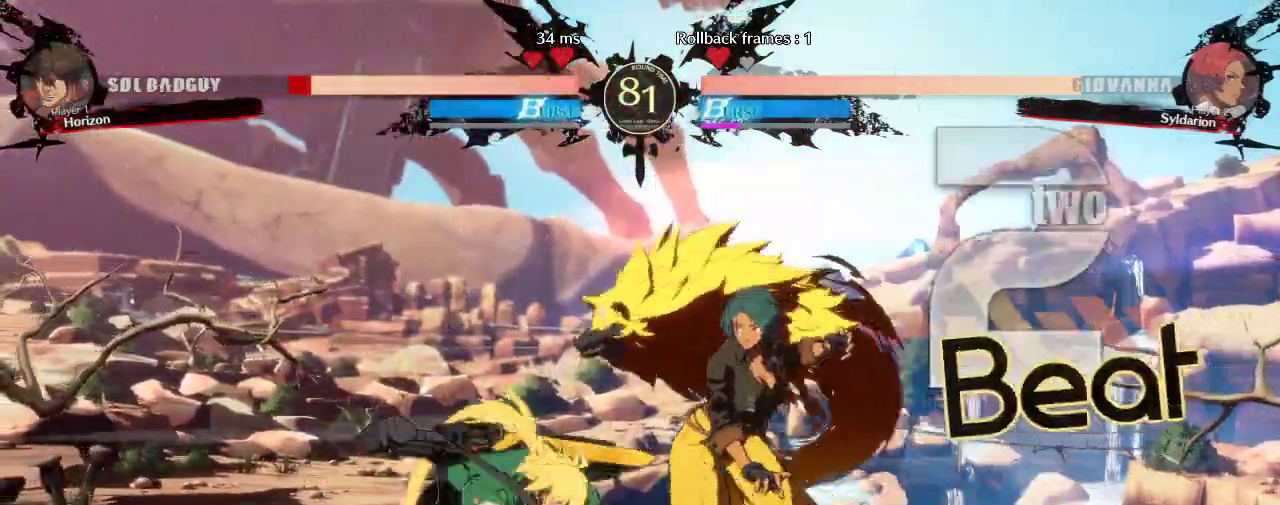
{"buttons": [], "left_stick": "left", "events": []}
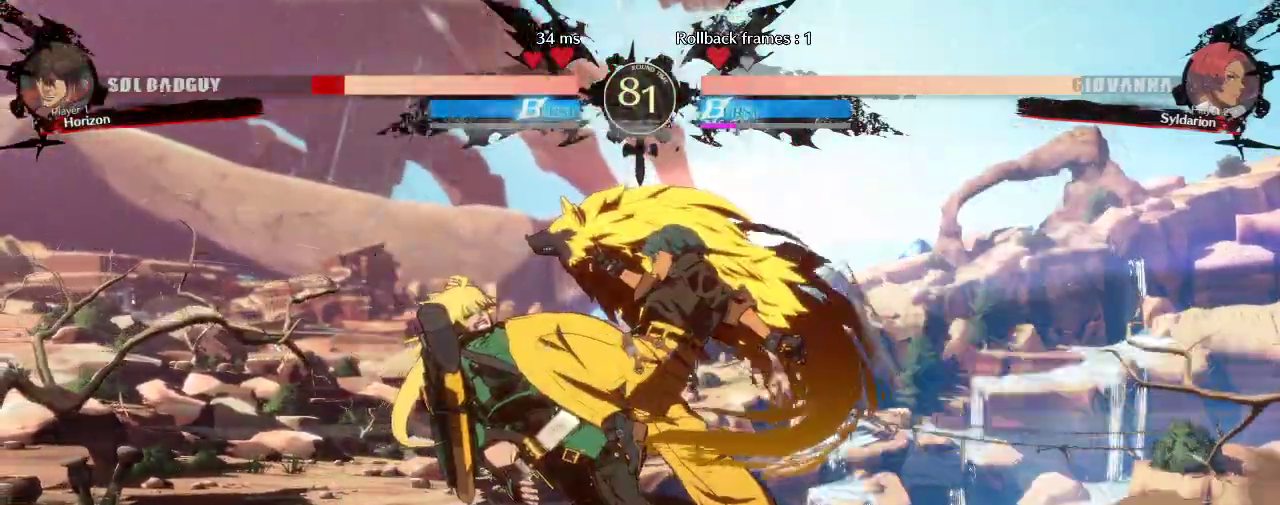
{"buttons": [], "left_stick": "left", "events": []}
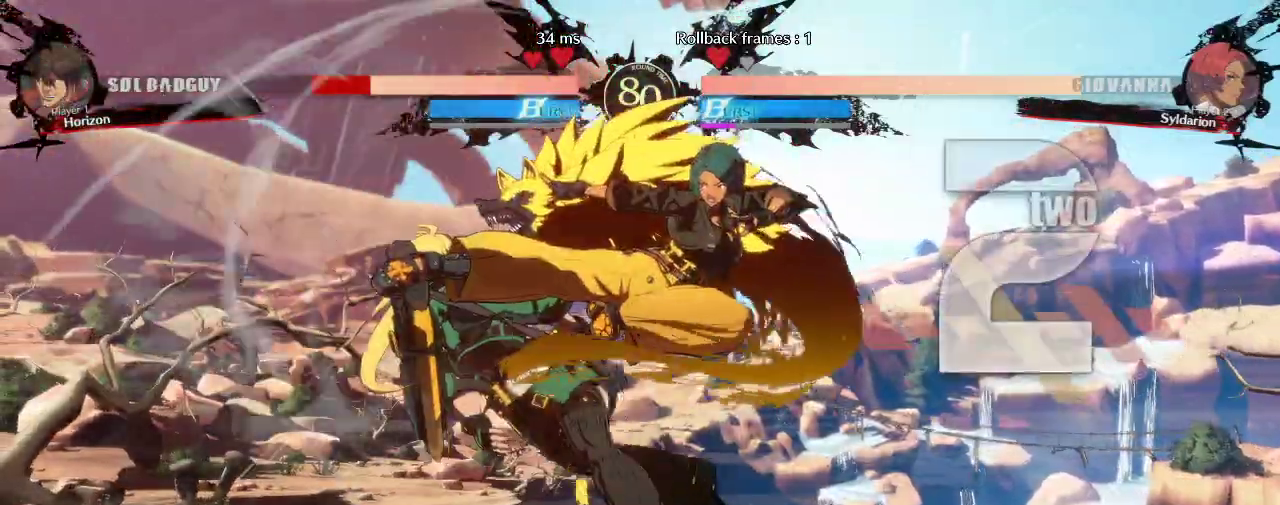
{"buttons": [], "left_stick": "left", "events": []}
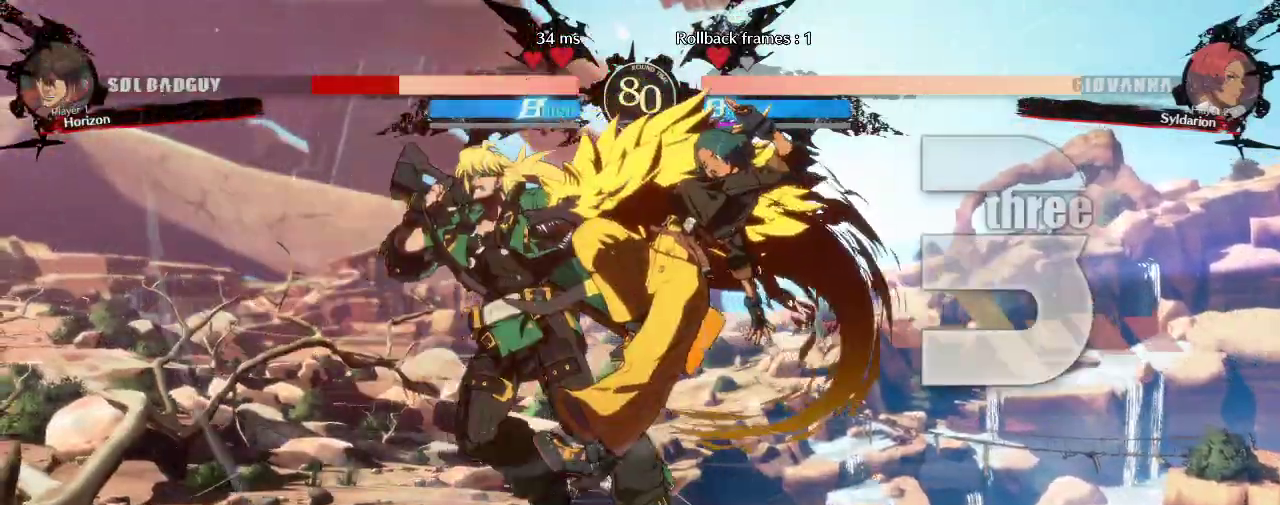
{"buttons": [], "left_stick": "left", "events": []}
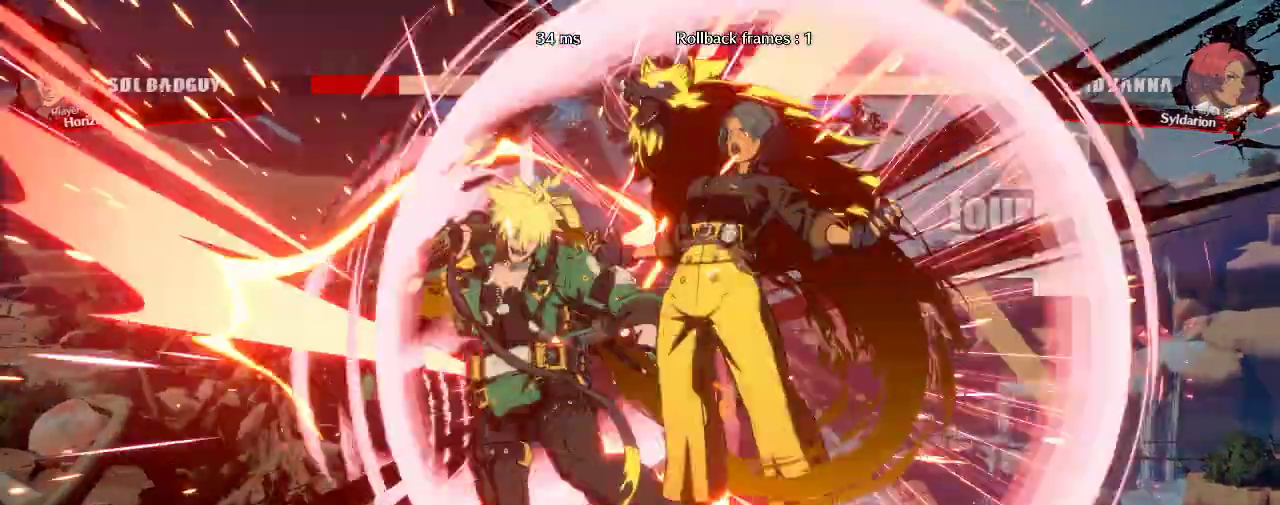
{"buttons": [], "left_stick": "left", "events": []}
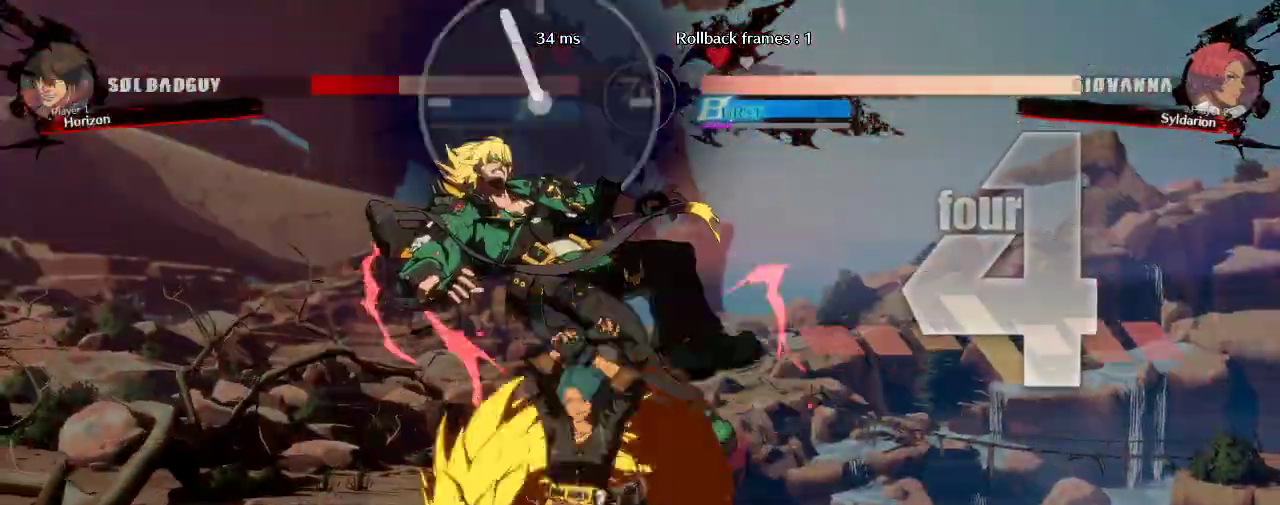
{"buttons": [], "left_stick": "center", "events": [[67, "left_stick", "up-left"], [250, "left_stick", "left"], [350, "left_stick", "right"], [450, "left_stick", "center"]]}
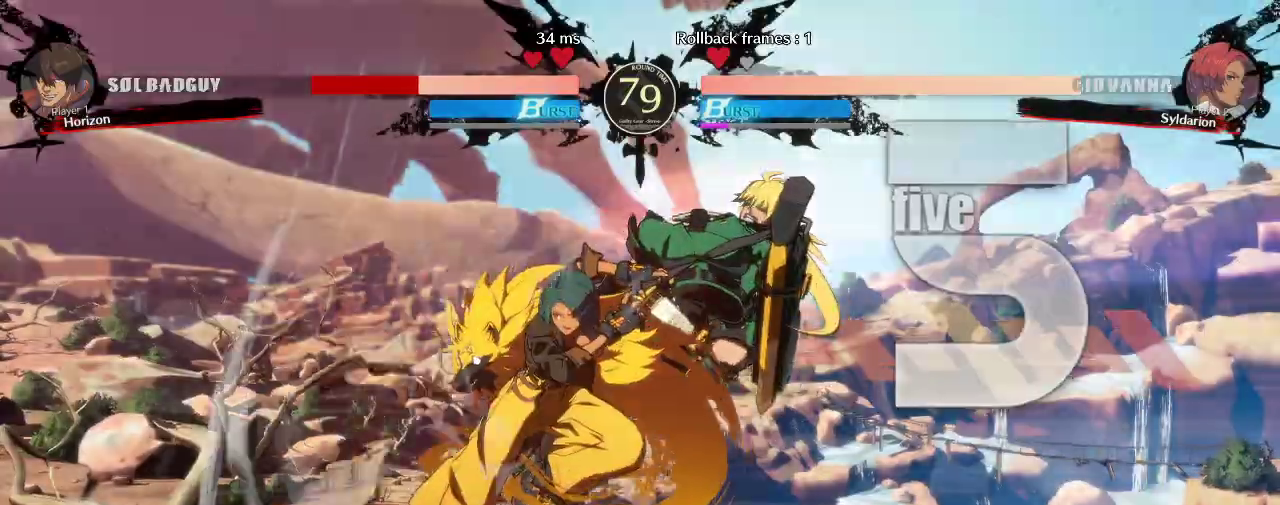
{"buttons": [], "left_stick": "right", "events": [[67, "left_stick", "right"], [183, "D", "down"], [233, "D", "up"]]}
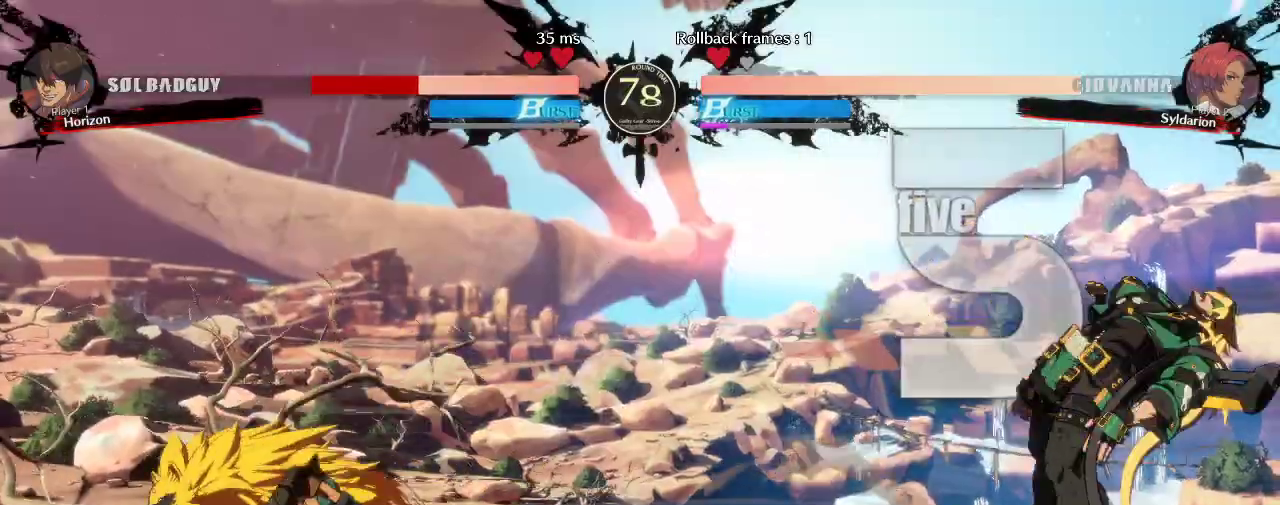
{"buttons": [], "left_stick": "down", "events": [[450, "left_stick", "down"]]}
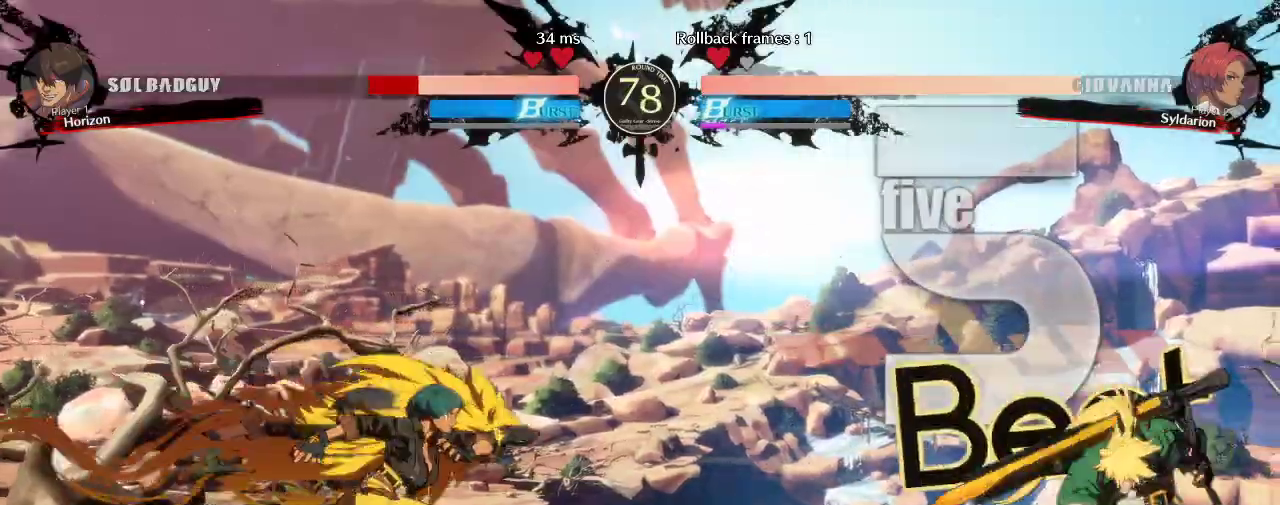
{"buttons": [], "left_stick": "right", "events": [[83, "left_stick", "right"]]}
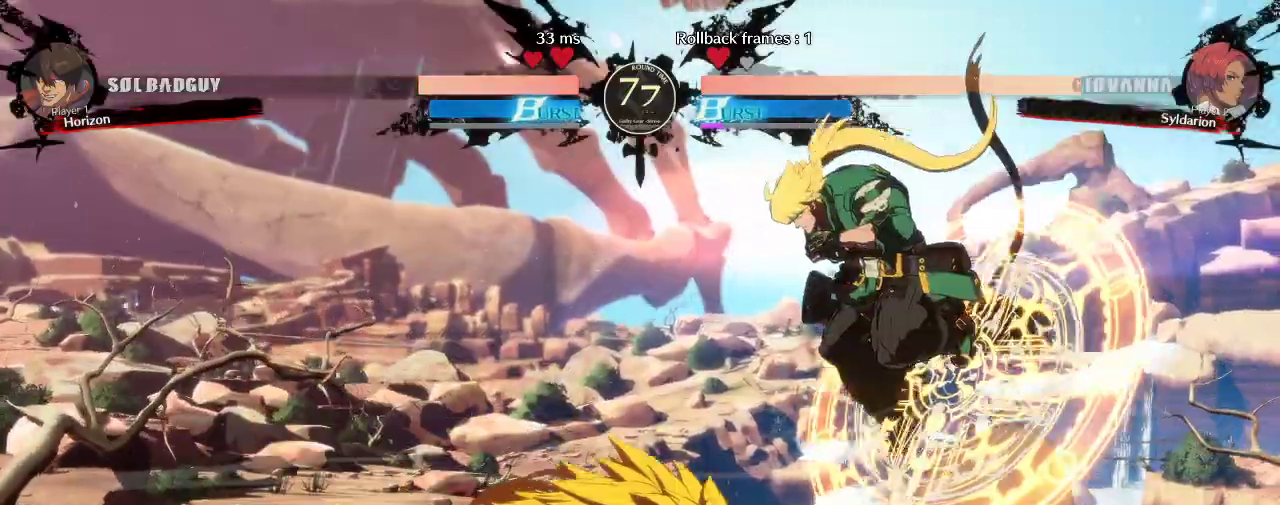
{"buttons": [], "left_stick": "left", "events": [[217, "left_stick", "left"]]}
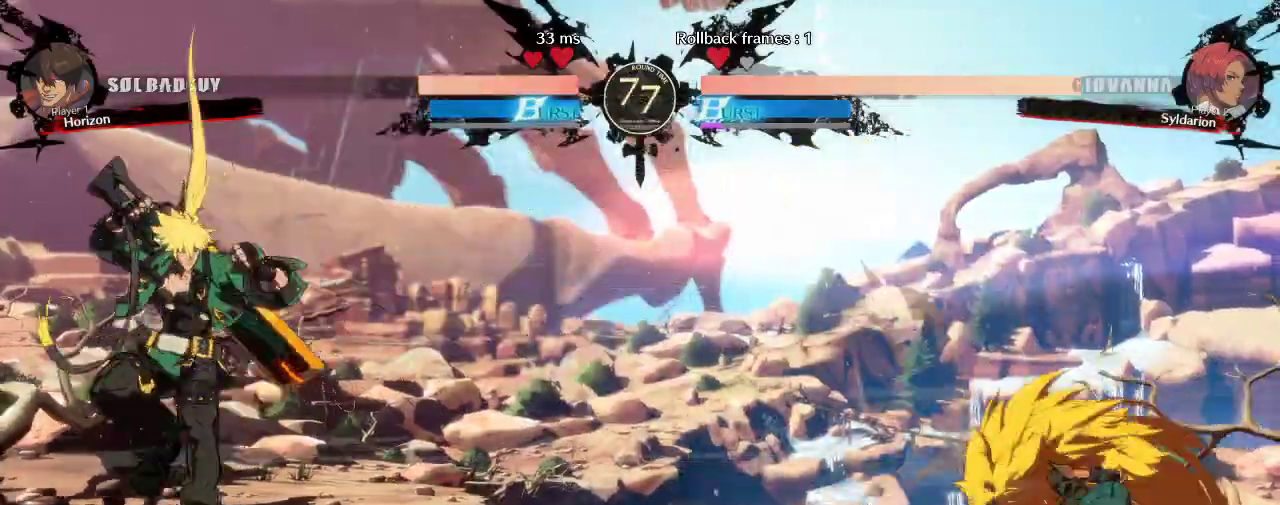
{"buttons": [], "left_stick": "left", "events": []}
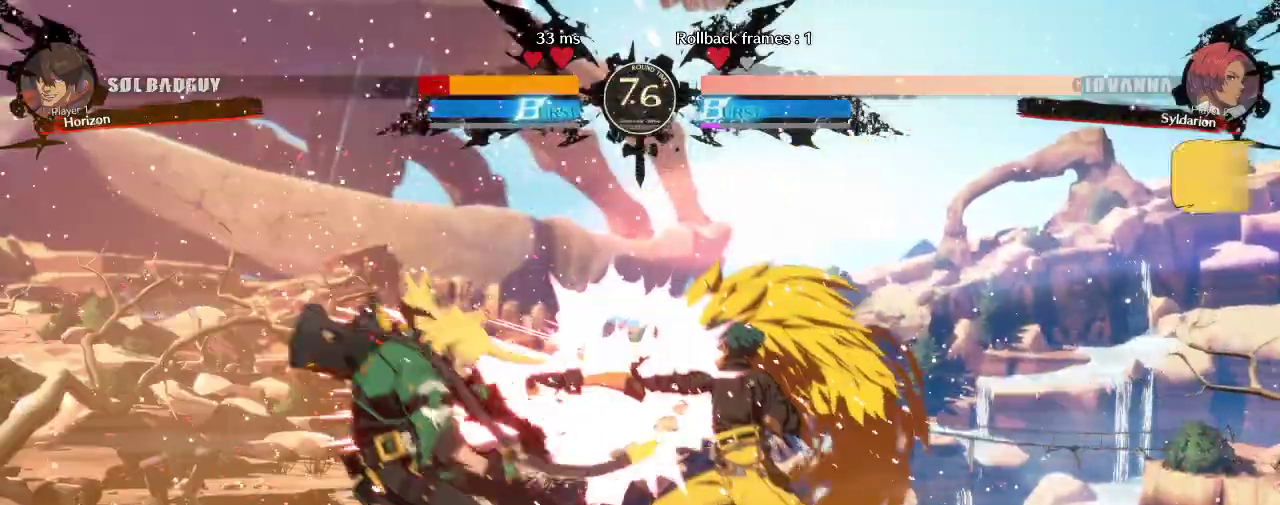
{"buttons": [], "left_stick": "right", "events": [[183, "left_stick", "center"], [267, "left_stick", "down"], [383, "left_stick", "right"]]}
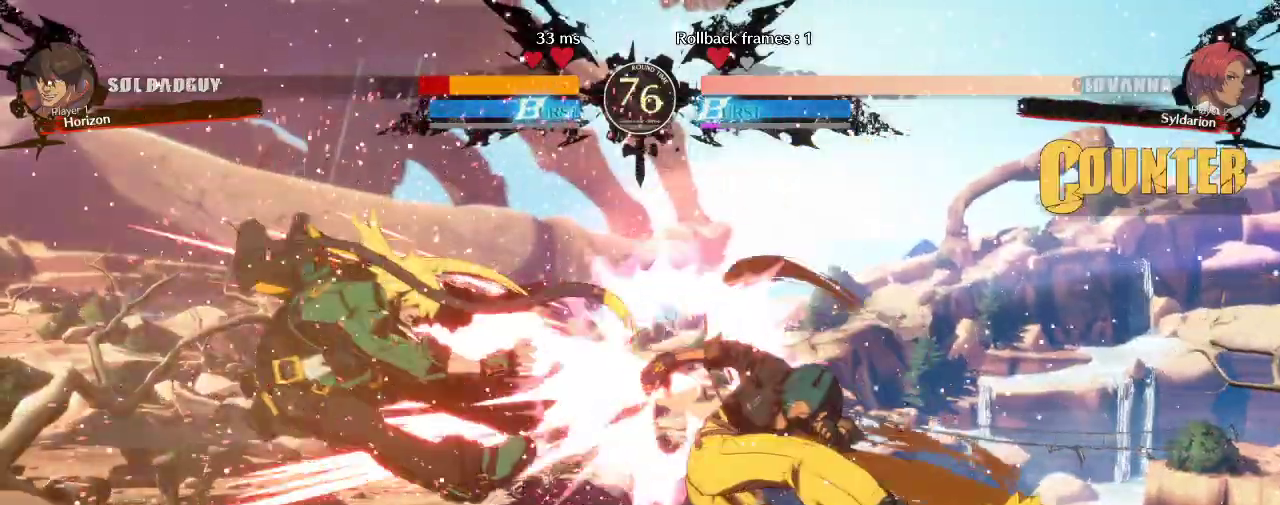
{"buttons": [], "left_stick": "center", "events": [[417, "left_stick", "center"]]}
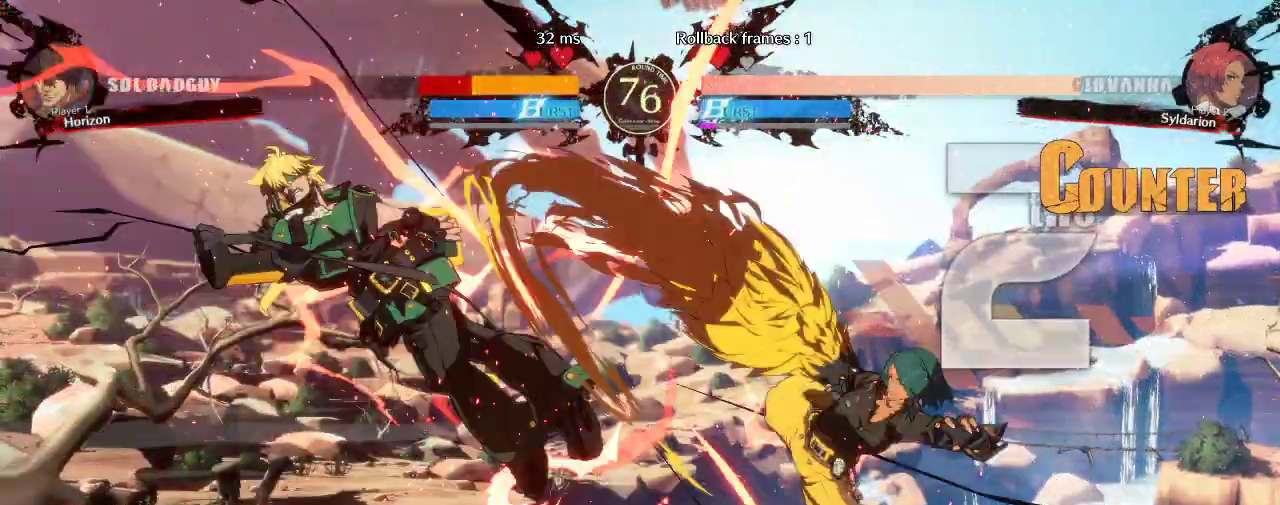
{"buttons": [], "left_stick": "left", "events": [[333, "left_stick", "right"], [467, "left_stick", "left"]]}
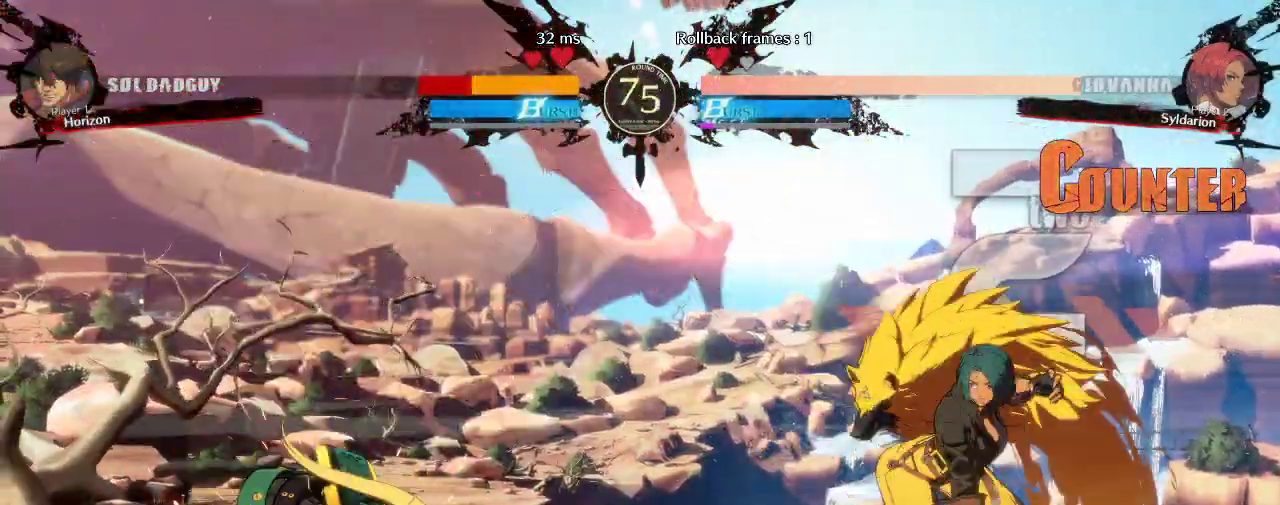
{"buttons": [], "left_stick": "left", "events": []}
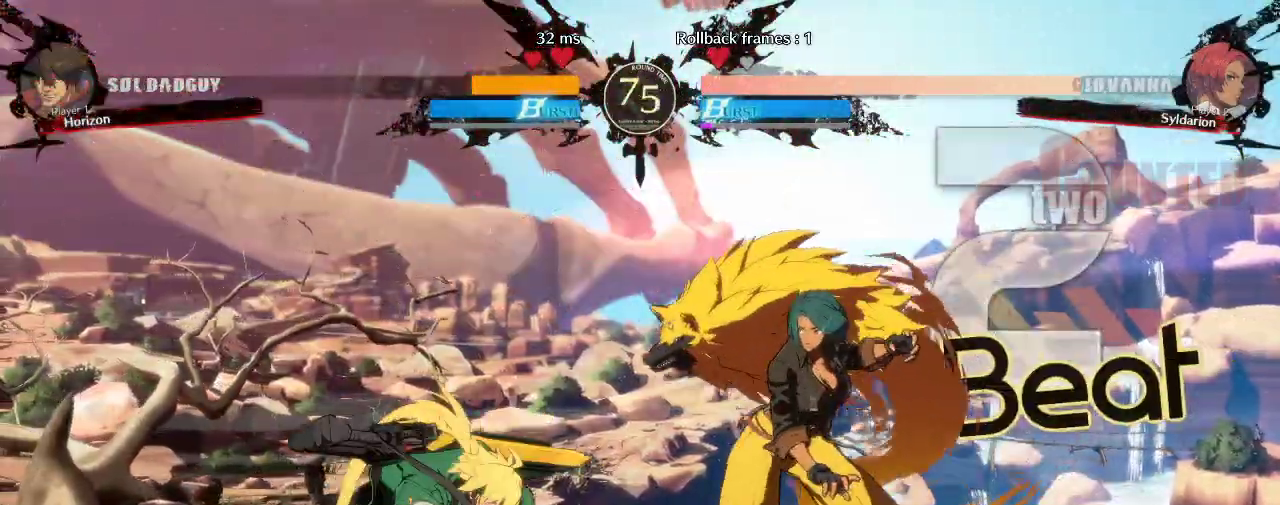
{"buttons": [], "left_stick": "left", "events": []}
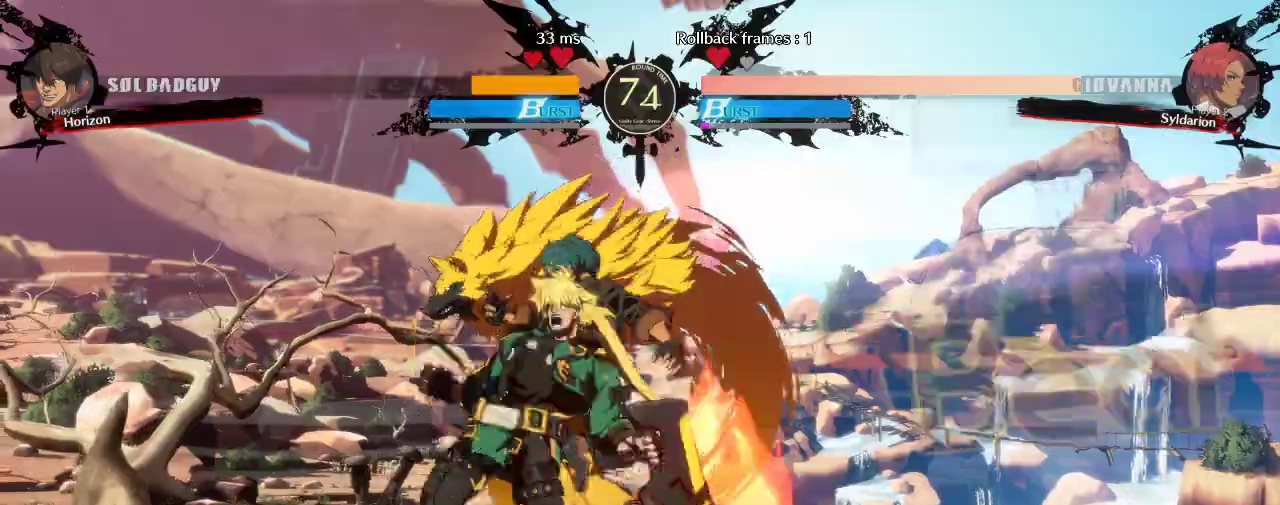
{"buttons": [], "left_stick": "down-right", "events": [[150, "left_stick", "down"], [200, "left_stick", "down-right"]]}
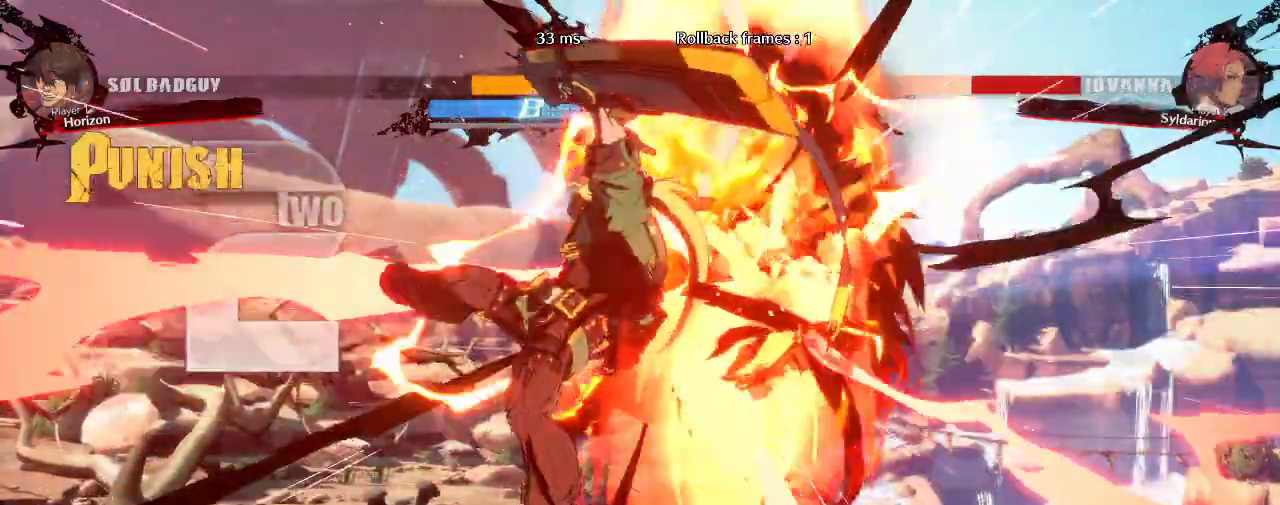
{"buttons": [], "left_stick": "down-right", "events": []}
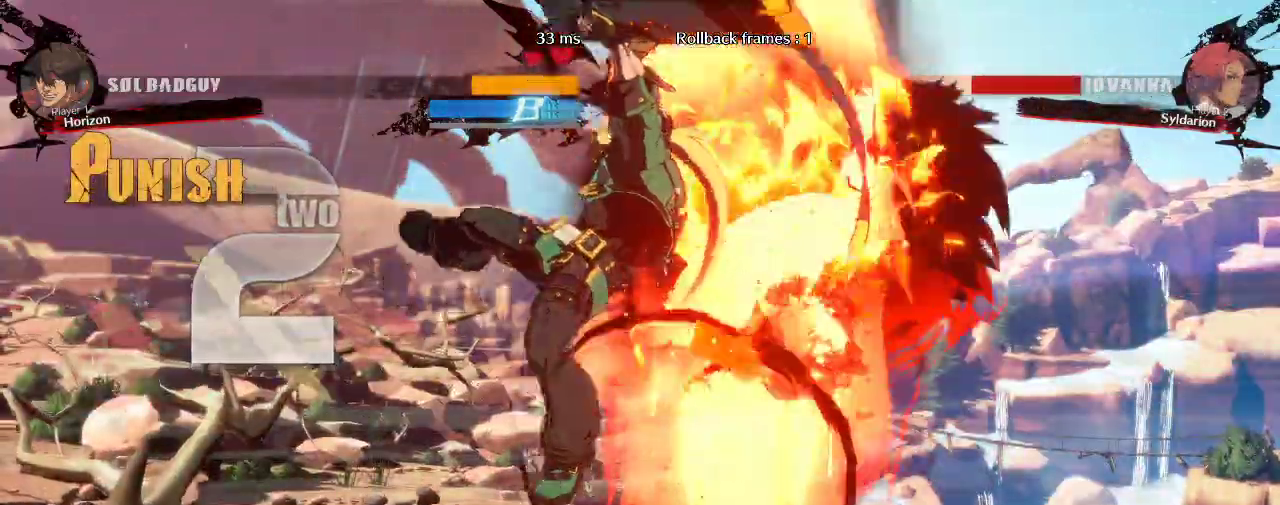
{"buttons": [], "left_stick": "down-right", "events": []}
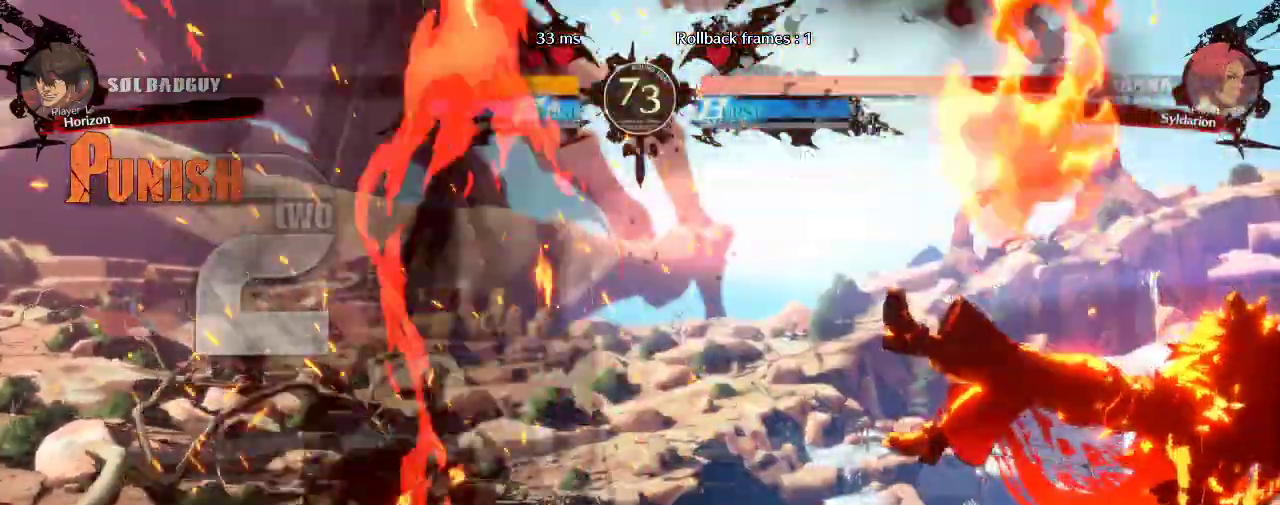
{"buttons": [], "left_stick": "down-right", "events": []}